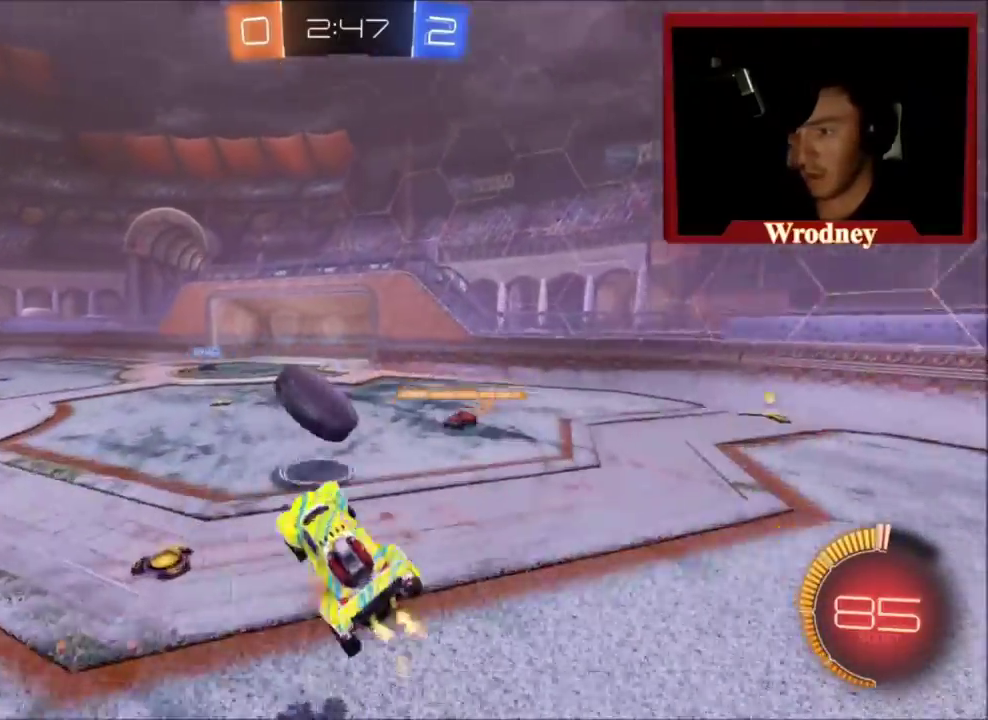
Gameplay with a controller (Xbox layout); each line is a JSON object with the inputs held at the frame after it. "events" lists button and stick changes between this image and that frame as [ms after this image, input, new state], when the widget could be followed in between.
{"buttons": ["L1", "R2"], "left_stick": "up-left", "right_stick": "center", "events": [[333, "A", "up"]]}
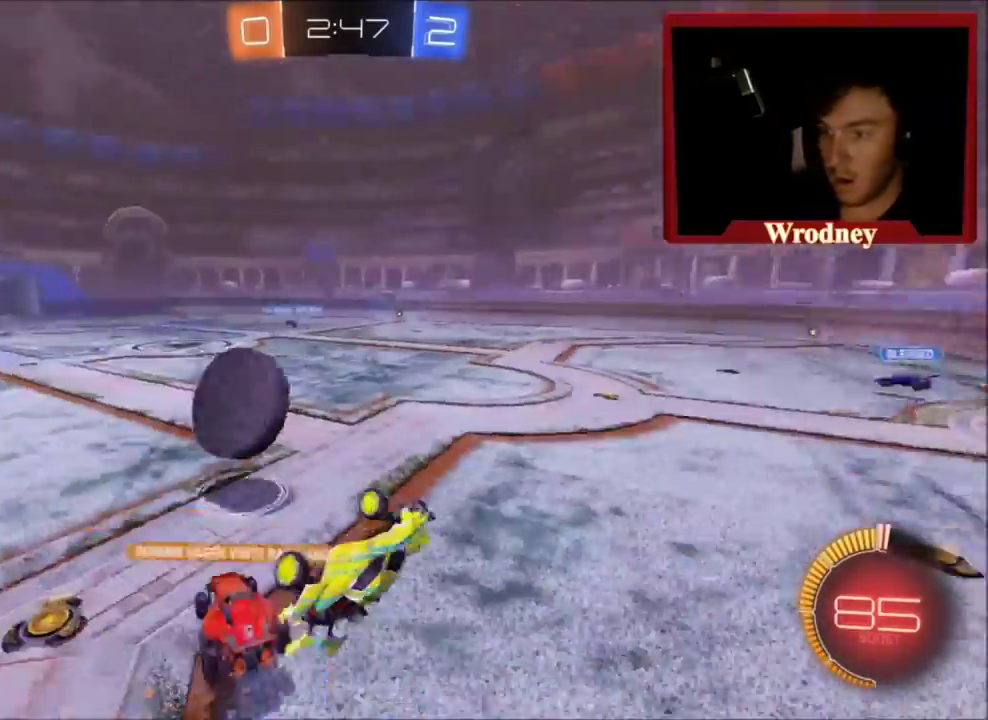
{"buttons": ["R2"], "left_stick": "center", "right_stick": "center", "events": [[67, "L1", "up"], [234, "left_stick", "up"], [300, "left_stick", "center"]]}
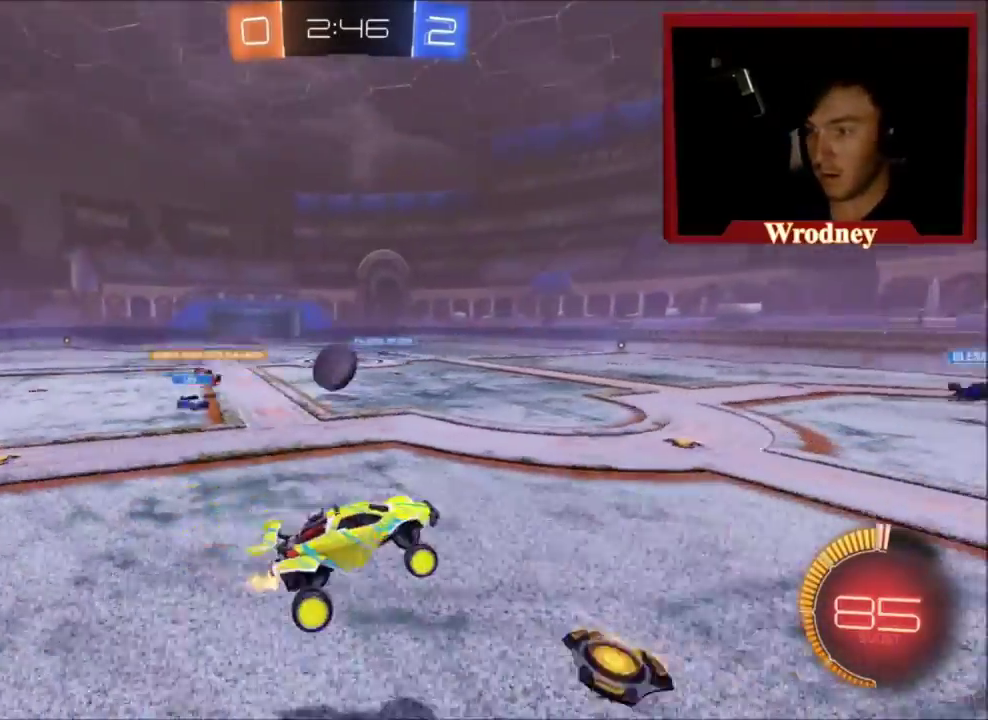
{"buttons": ["X", "R2"], "left_stick": "up-left", "right_stick": "center", "events": [[266, "left_stick", "up-left"], [300, "X", "down"]]}
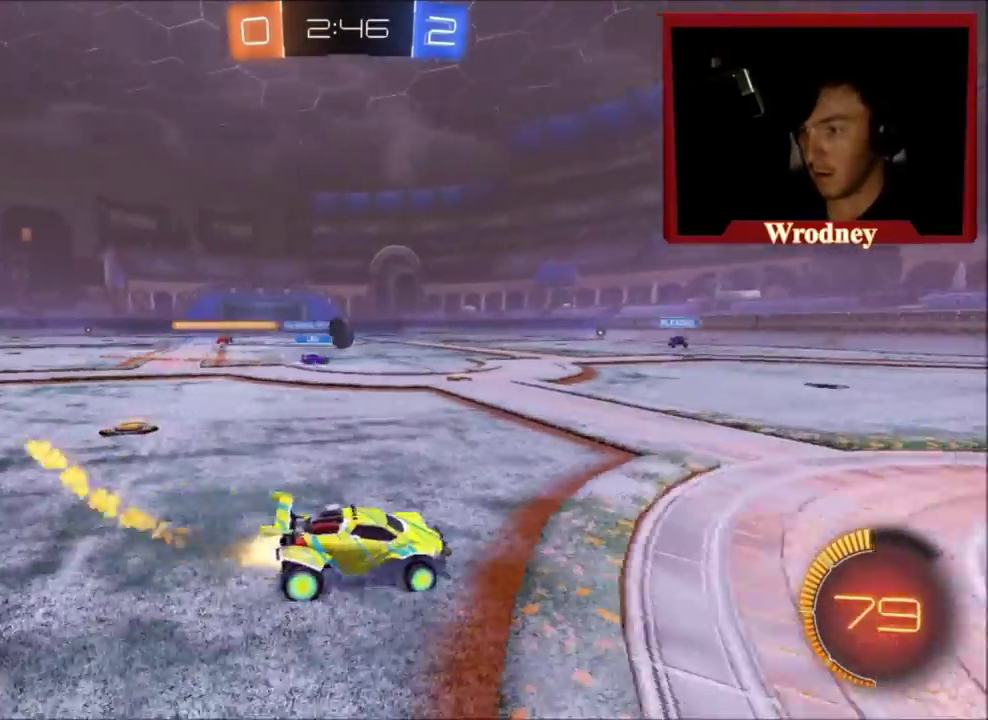
{"buttons": ["X", "R2"], "left_stick": "right", "right_stick": "center", "events": [[300, "left_stick", "center"], [501, "left_stick", "right"]]}
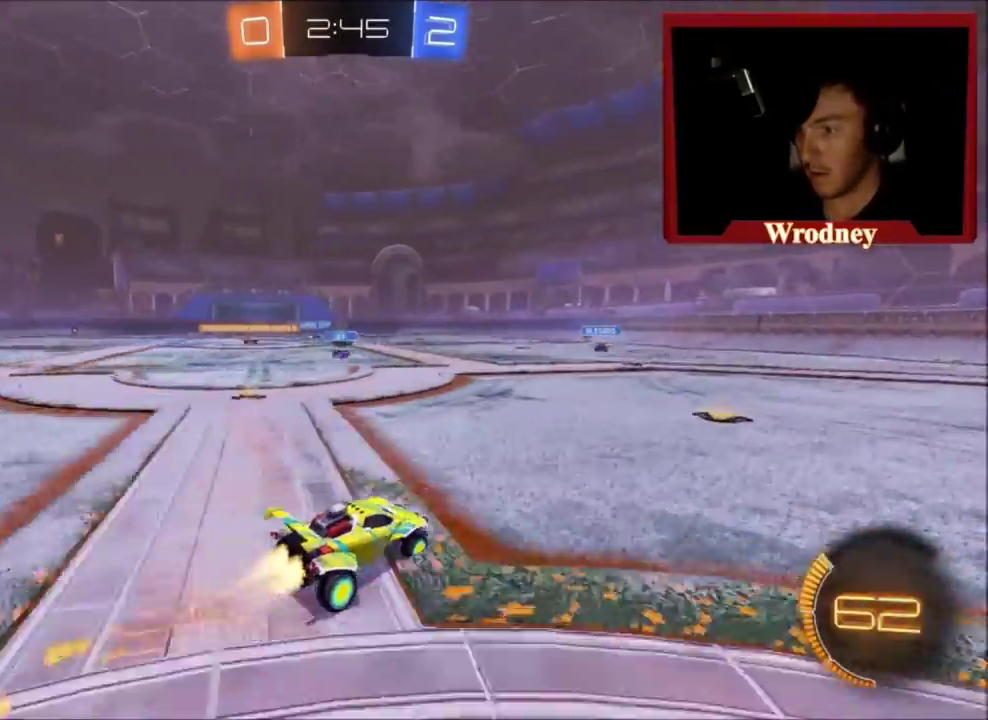
{"buttons": ["R2"], "left_stick": "up-left", "right_stick": "center", "events": [[100, "left_stick", "center"], [333, "left_stick", "up-left"], [467, "X", "up"]]}
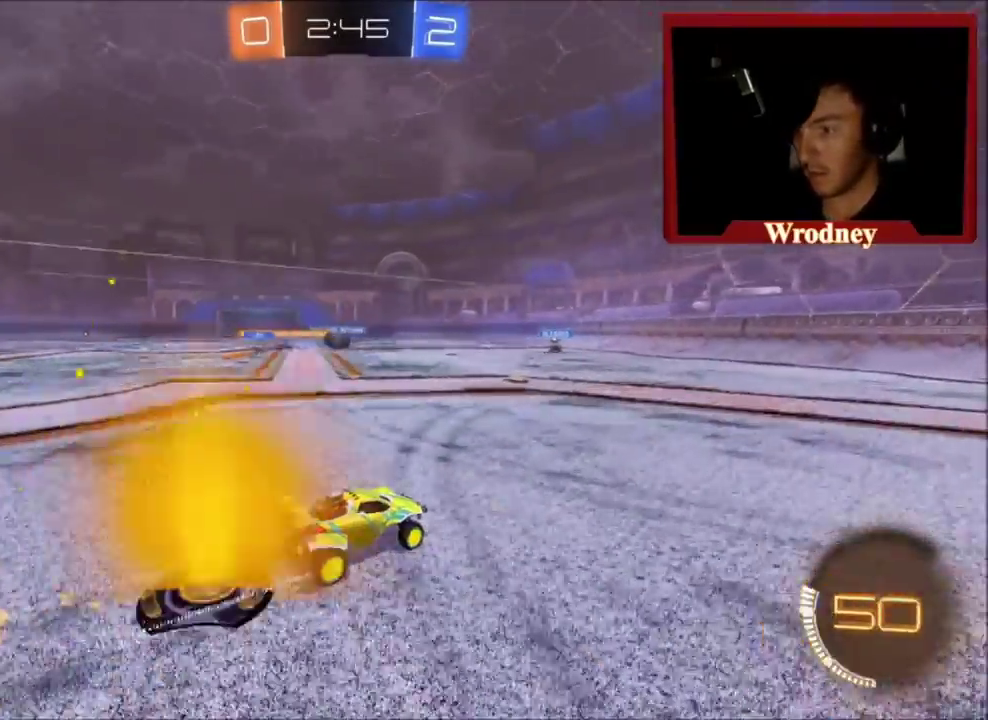
{"buttons": ["R2"], "left_stick": "up-left", "right_stick": "center", "events": []}
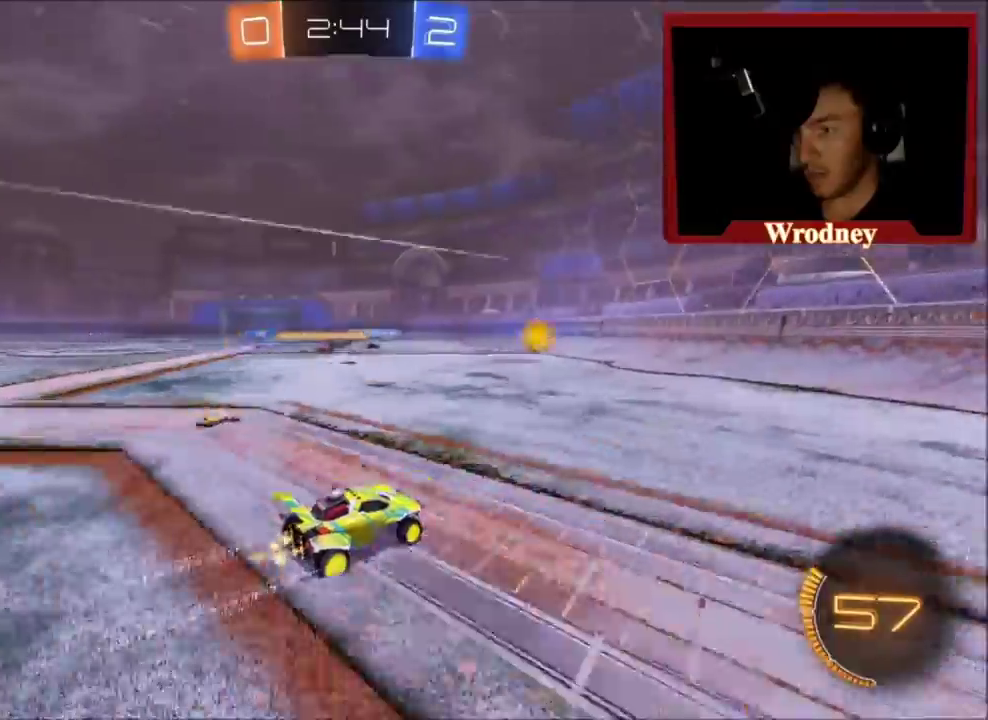
{"buttons": ["R2"], "left_stick": "up-left", "right_stick": "center", "events": []}
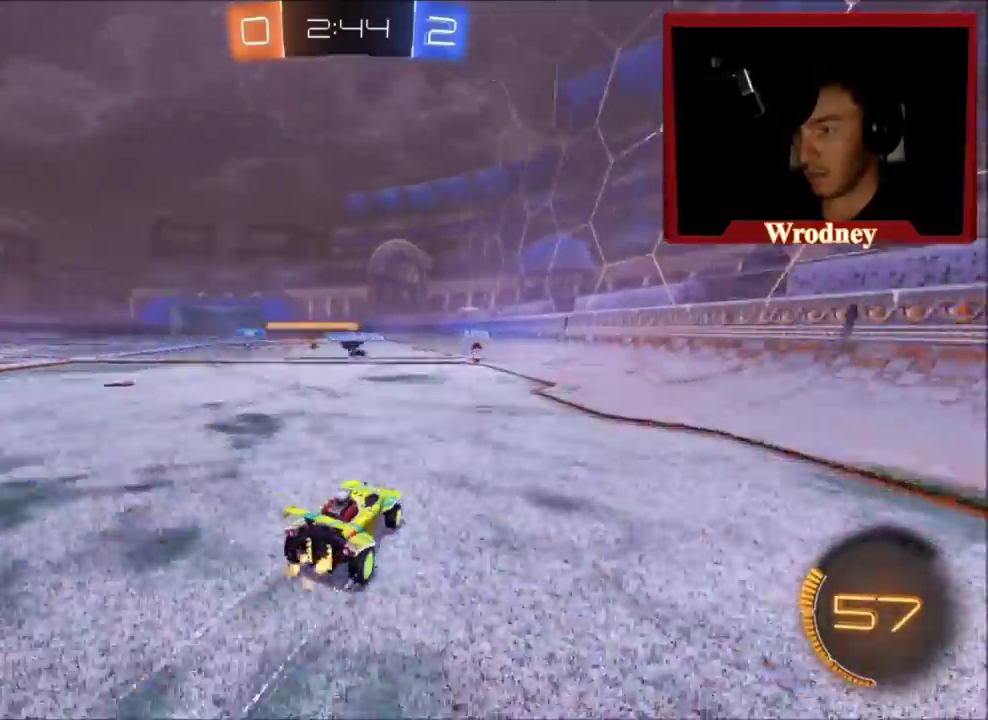
{"buttons": ["R2"], "left_stick": "up-left", "right_stick": "center", "events": [[167, "left_stick", "center"], [467, "left_stick", "up-left"]]}
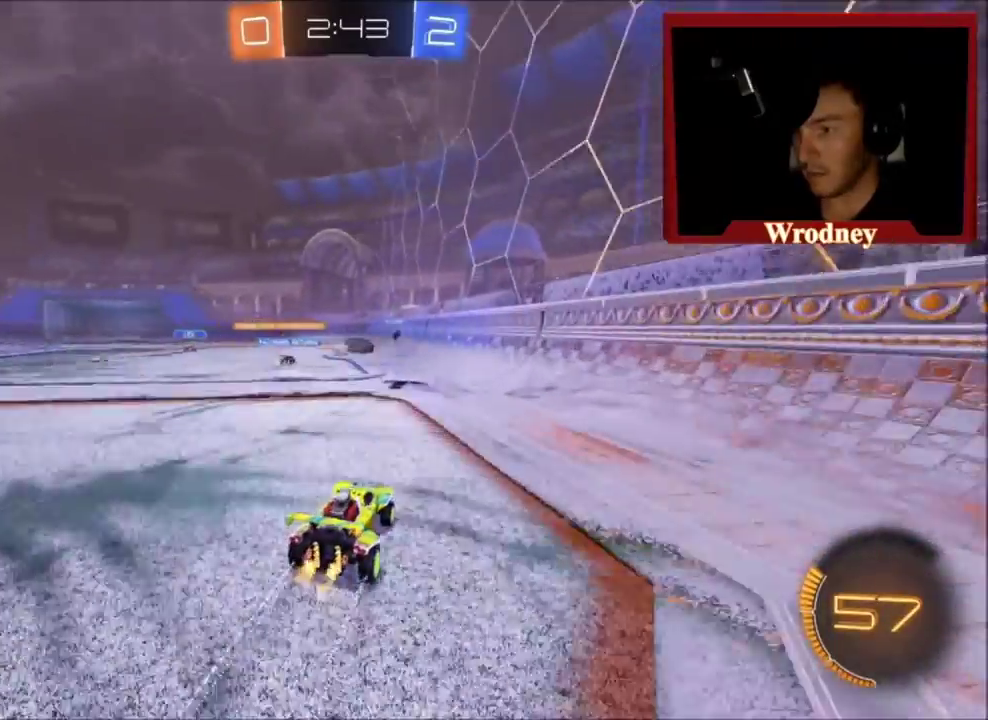
{"buttons": ["R2"], "left_stick": "up-right", "right_stick": "center", "events": [[166, "left_stick", "center"], [300, "left_stick", "up-right"]]}
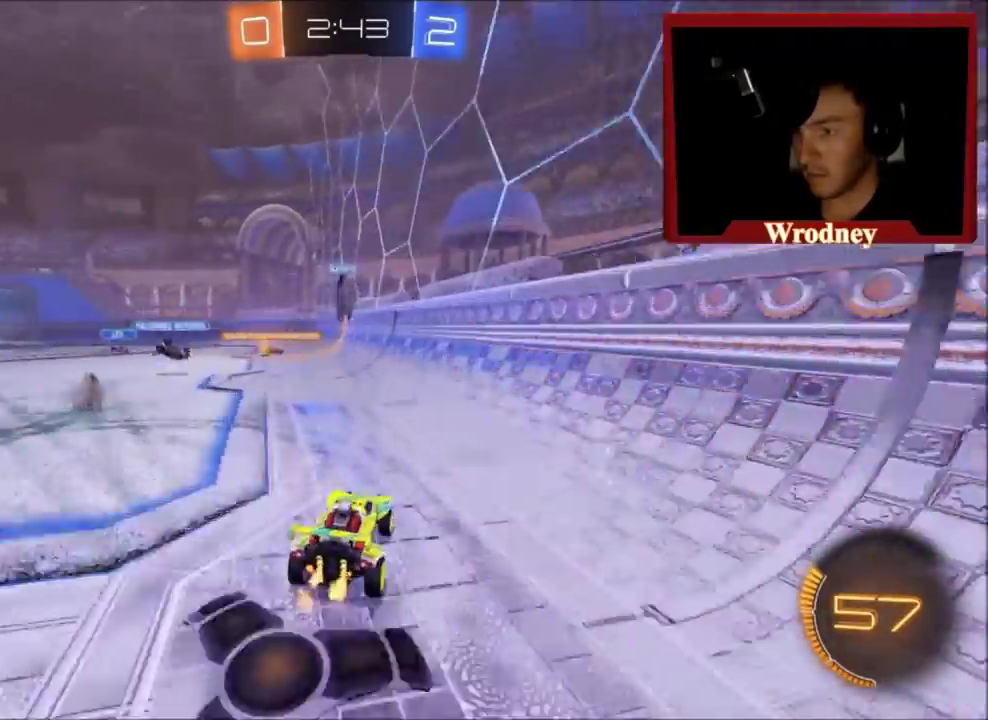
{"buttons": ["Y", "R2"], "left_stick": "up-left", "right_stick": "center", "events": [[367, "left_stick", "up-left"], [501, "Y", "down"]]}
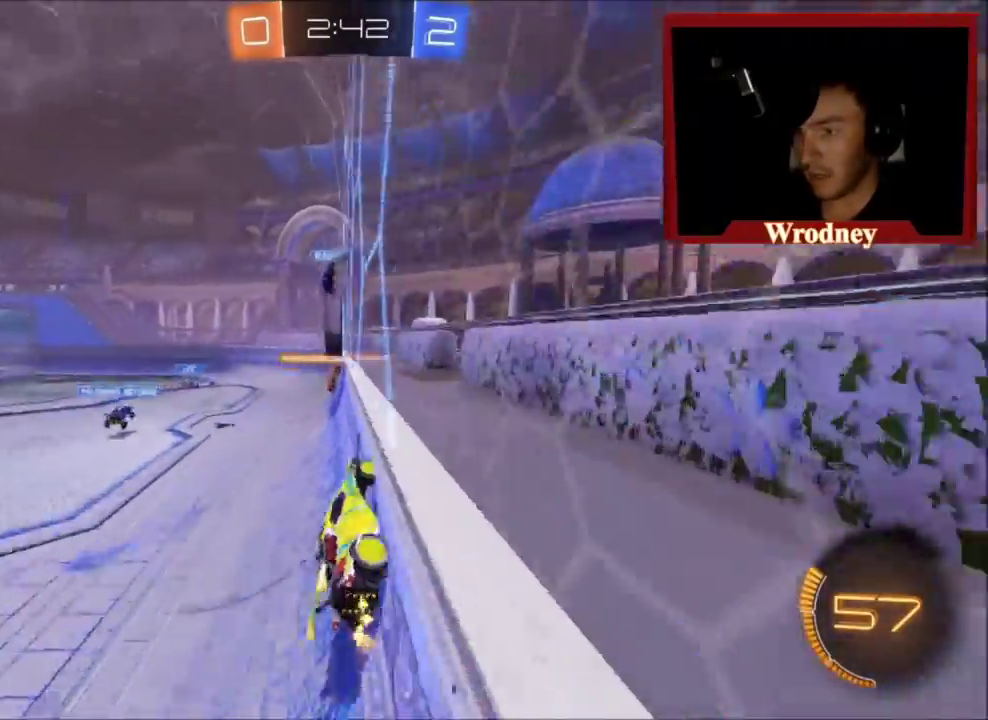
{"buttons": ["X", "R2"], "left_stick": "up-left", "right_stick": "center", "events": [[133, "Y", "up"], [200, "X", "down"], [300, "left_stick", "right"], [400, "left_stick", "up-left"]]}
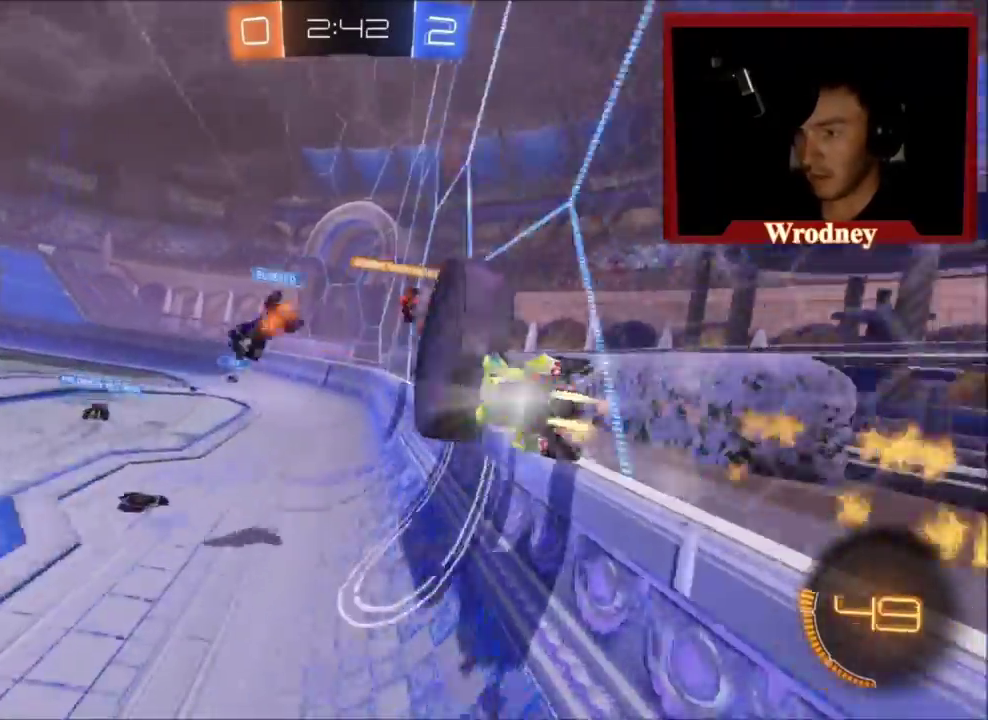
{"buttons": ["X", "R2"], "left_stick": "center", "right_stick": "center", "events": [[167, "left_stick", "center"], [267, "left_stick", "up-left"], [434, "left_stick", "center"]]}
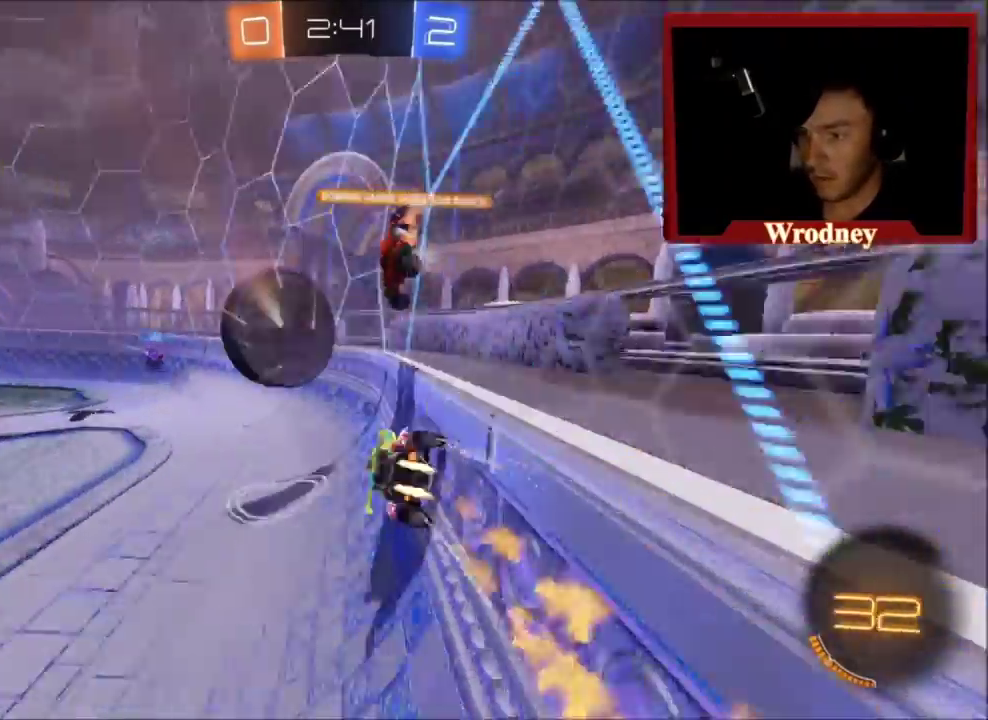
{"buttons": ["X", "R2"], "left_stick": "up-left", "right_stick": "center", "events": [[66, "left_stick", "up-left"], [367, "left_stick", "center"], [467, "left_stick", "up-left"]]}